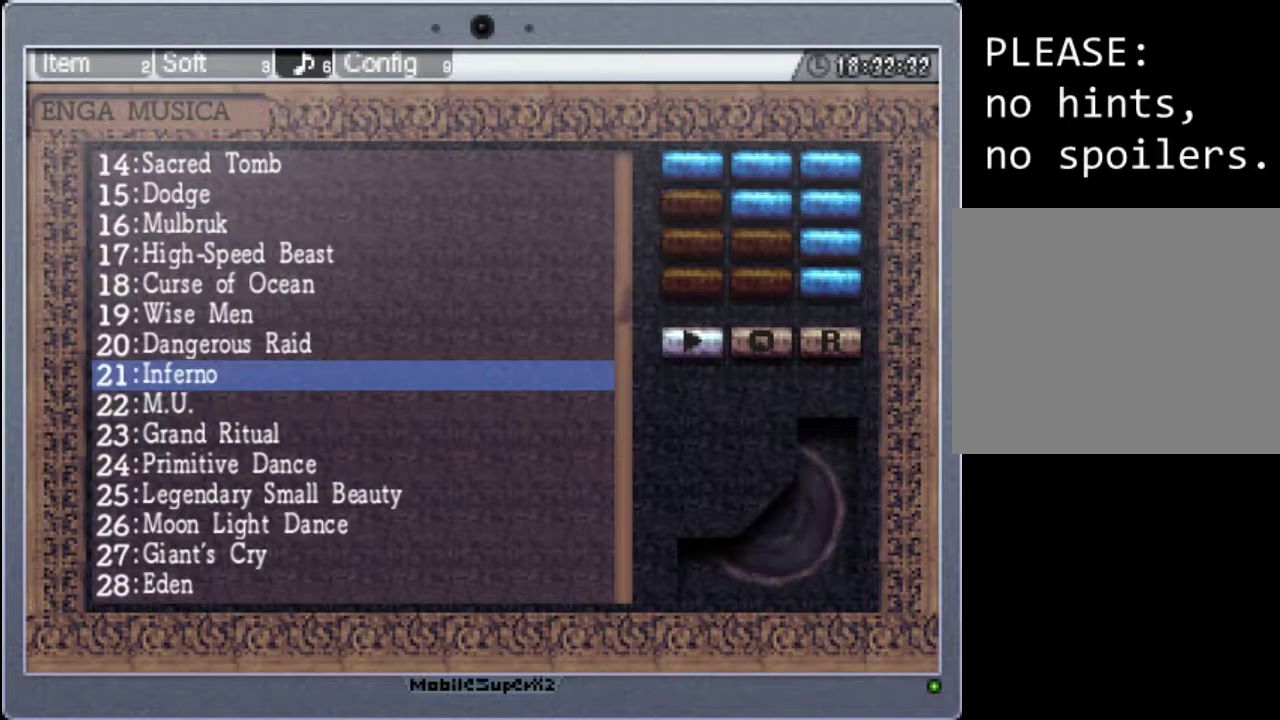
Gameplay with a controller (Xbox layout); each line is a JSON object with the inputs held at the frame after it. "events" lists button and stick changes between this image and that frame as [ms after this image, input, new state], when the widget could be followed in between. Not read: L3 R3 left_stick right_stick.
{"buttons": [], "events": []}
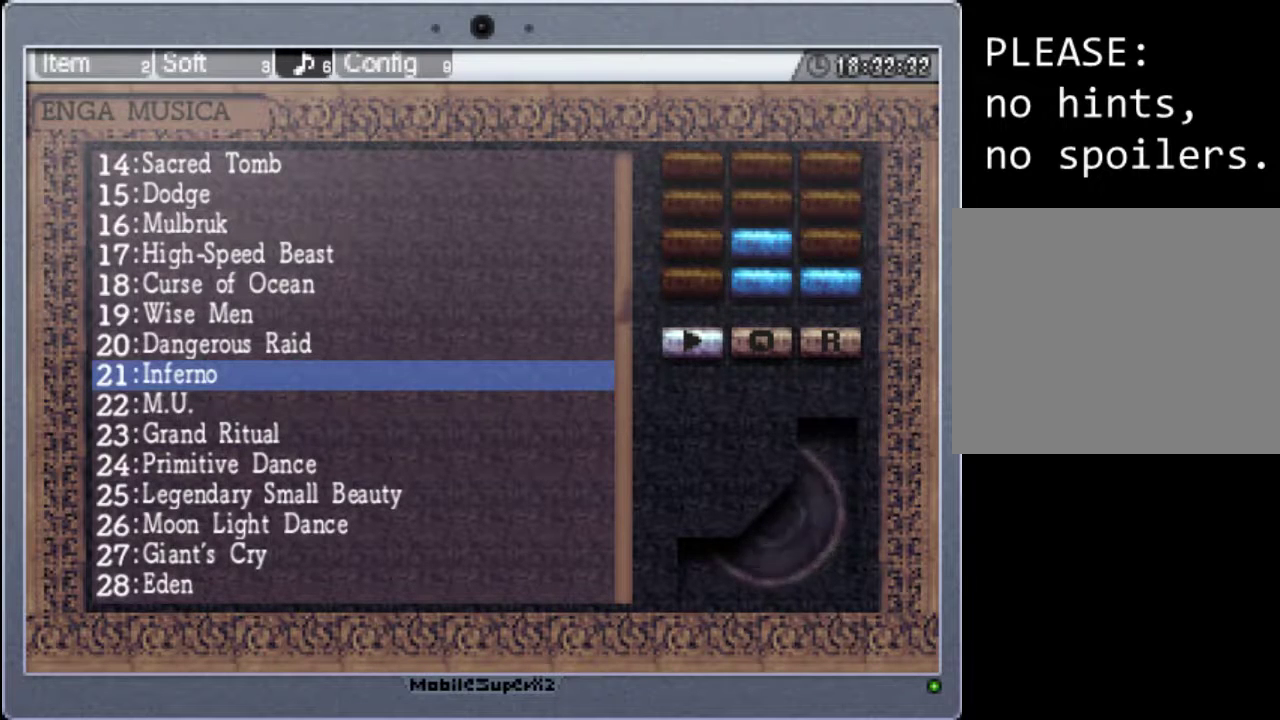
{"buttons": [], "events": []}
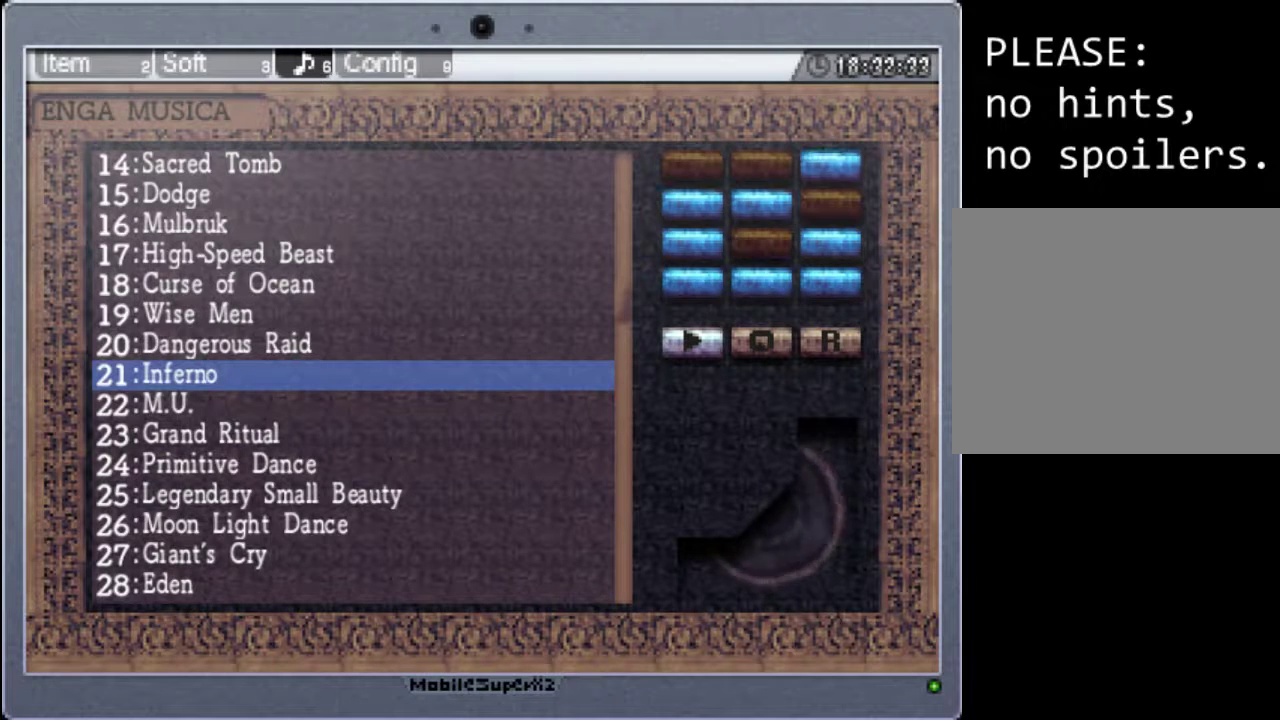
{"buttons": [], "events": [[67, "DPAD_UP", "down"], [233, "DPAD_UP", "up"]]}
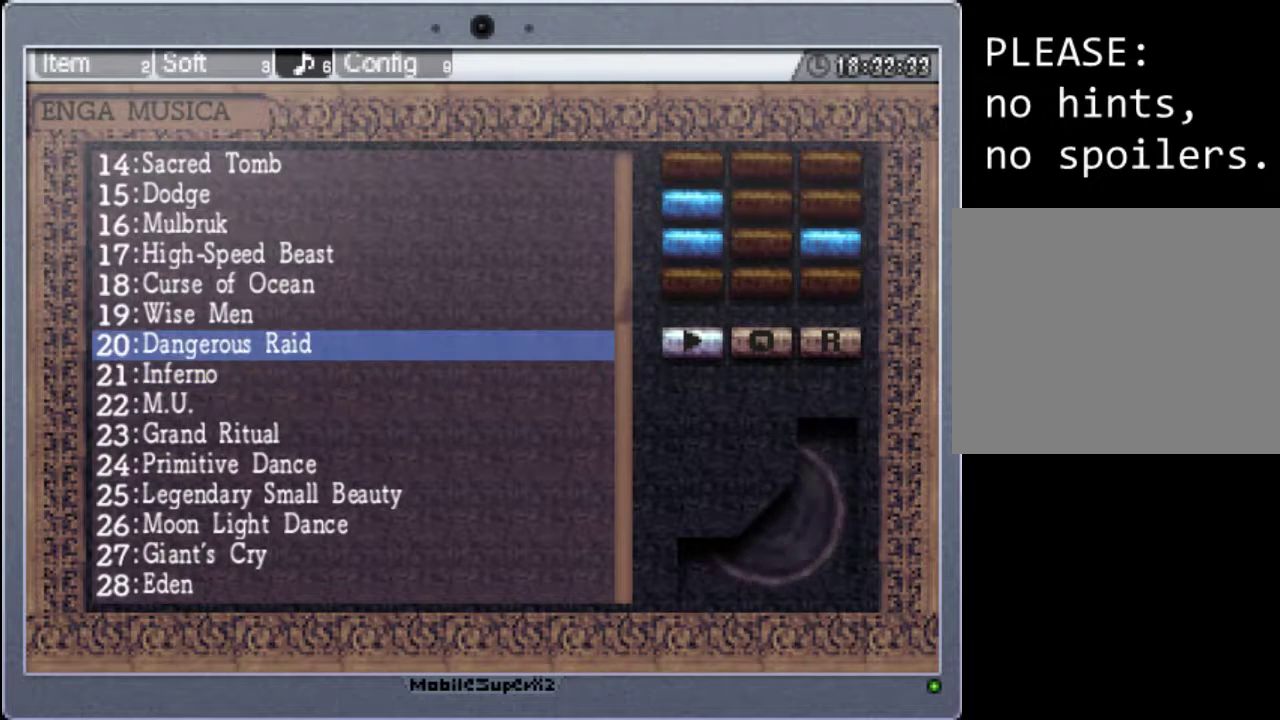
{"buttons": ["A"], "events": [[67, "DPAD_DOWN", "down"], [200, "DPAD_DOWN", "up"], [300, "DPAD_DOWN", "down"], [400, "DPAD_DOWN", "up"], [467, "A", "down"]]}
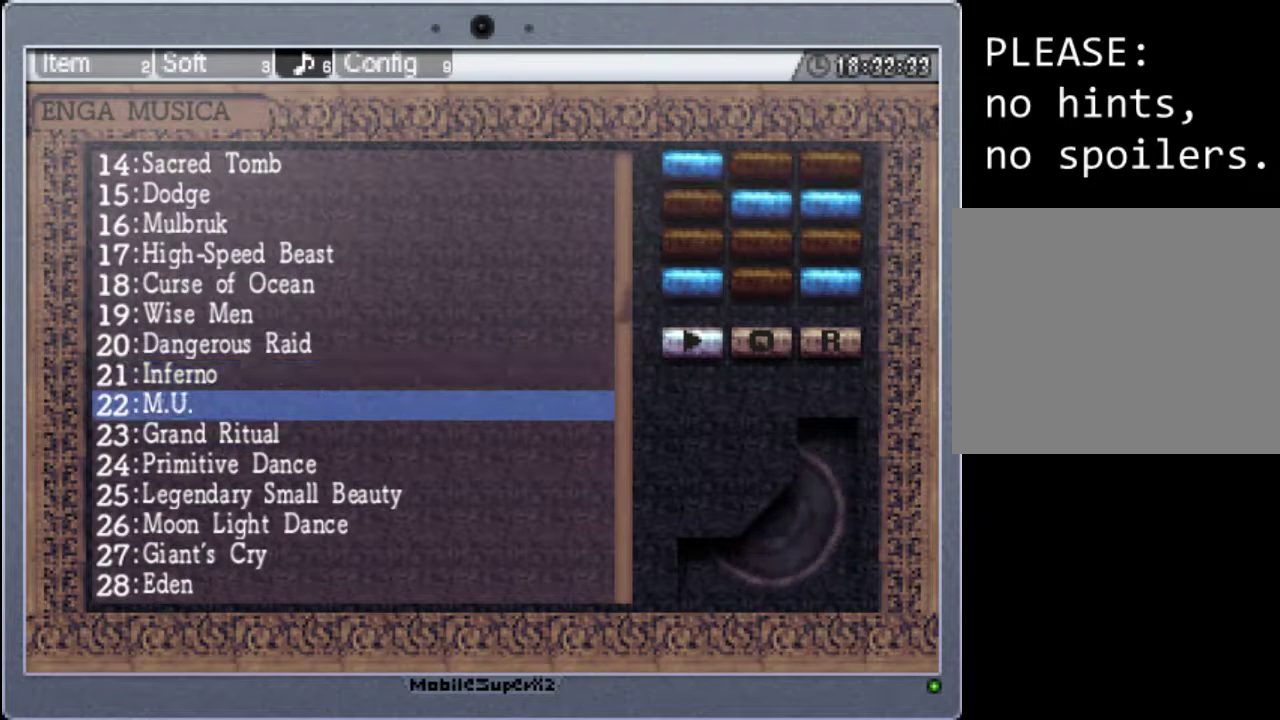
{"buttons": [], "events": [[167, "A", "up"]]}
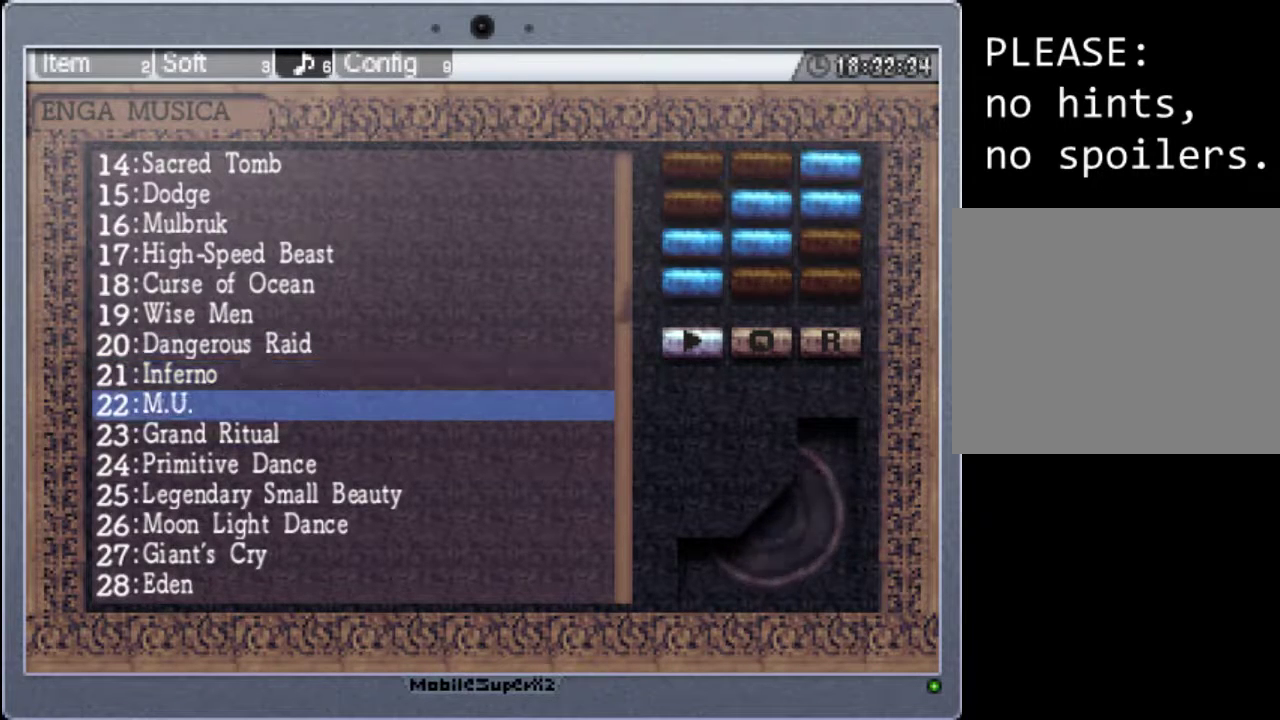
{"buttons": [], "events": []}
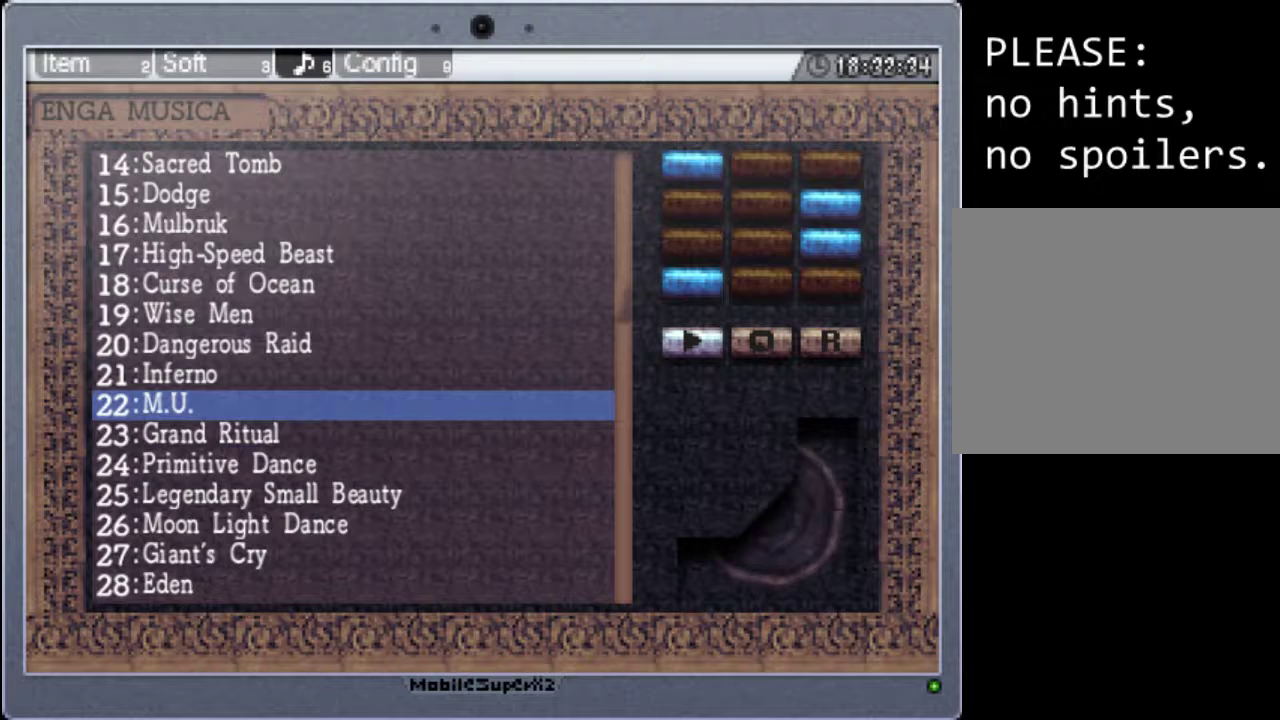
{"buttons": [], "events": []}
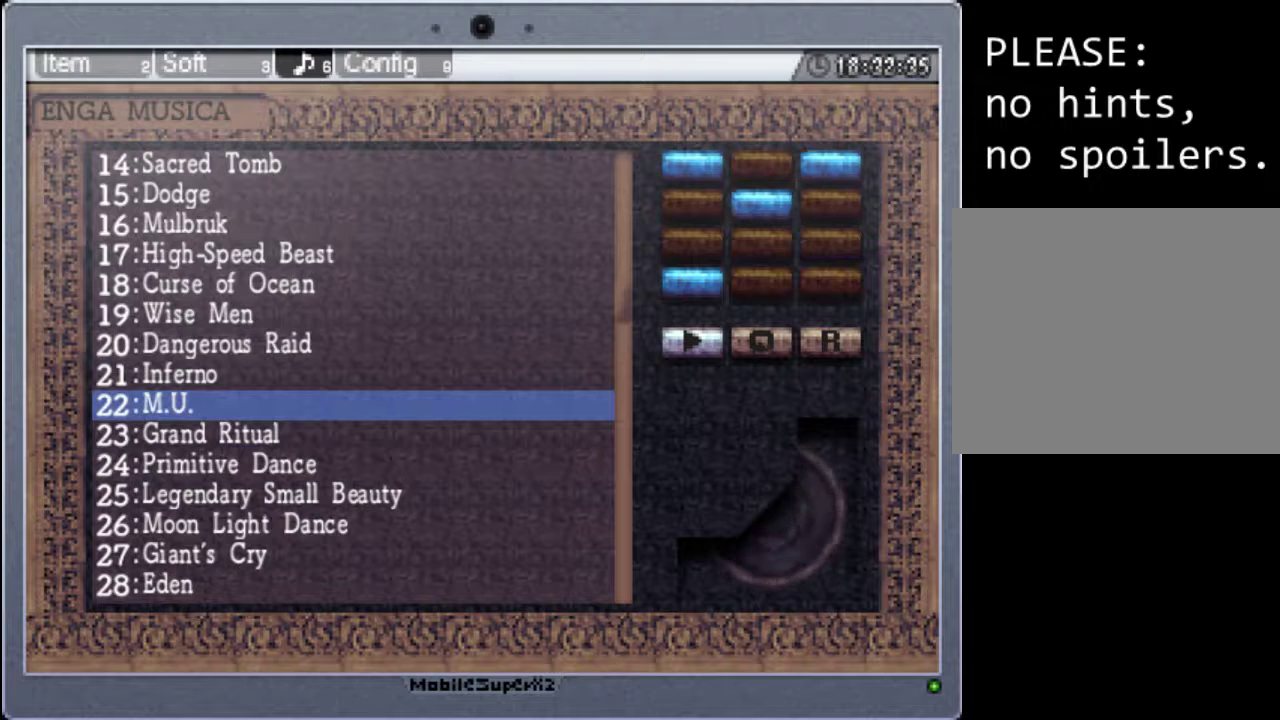
{"buttons": [], "events": []}
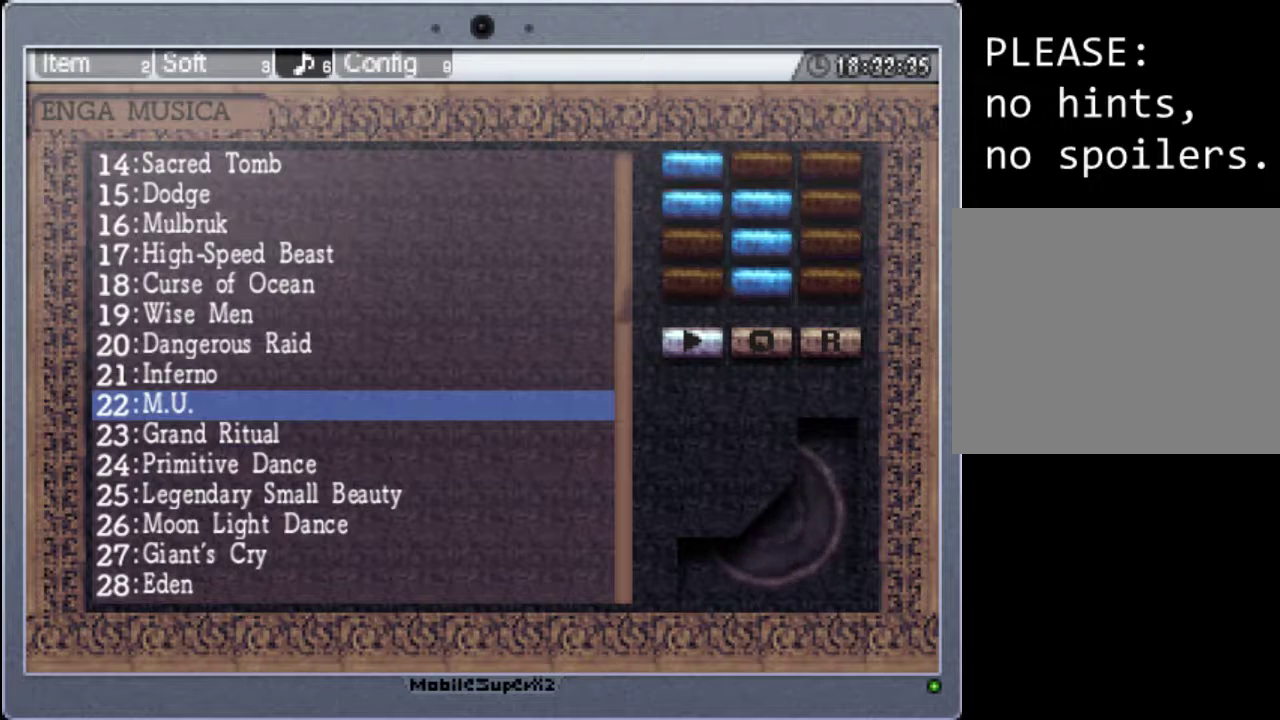
{"buttons": [], "events": []}
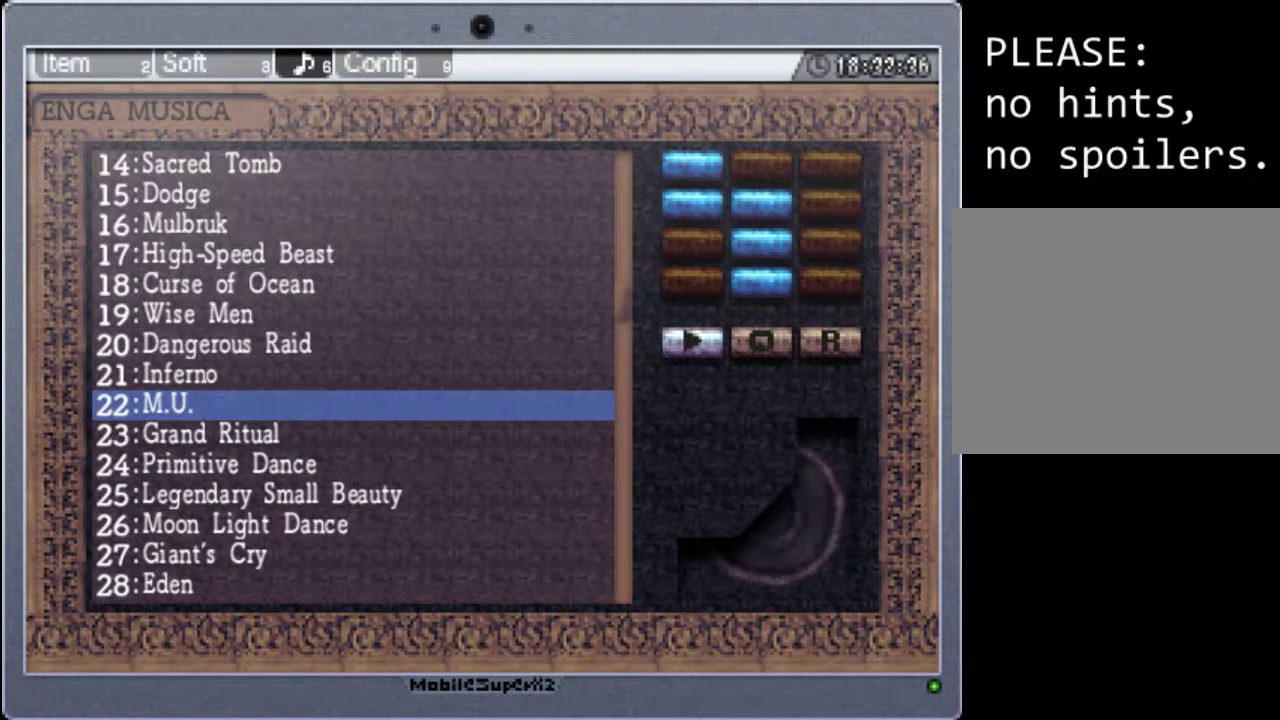
{"buttons": [], "events": [[67, "DPAD_DOWN", "down"], [233, "DPAD_DOWN", "up"]]}
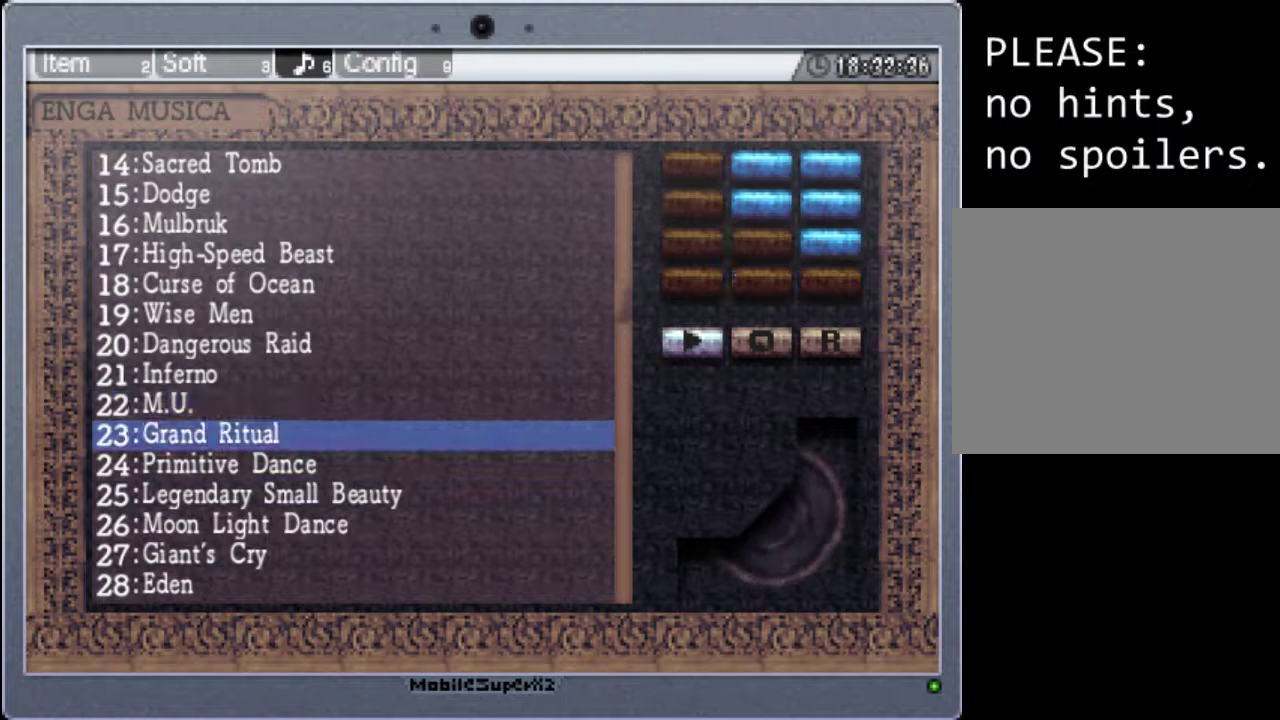
{"buttons": [], "events": []}
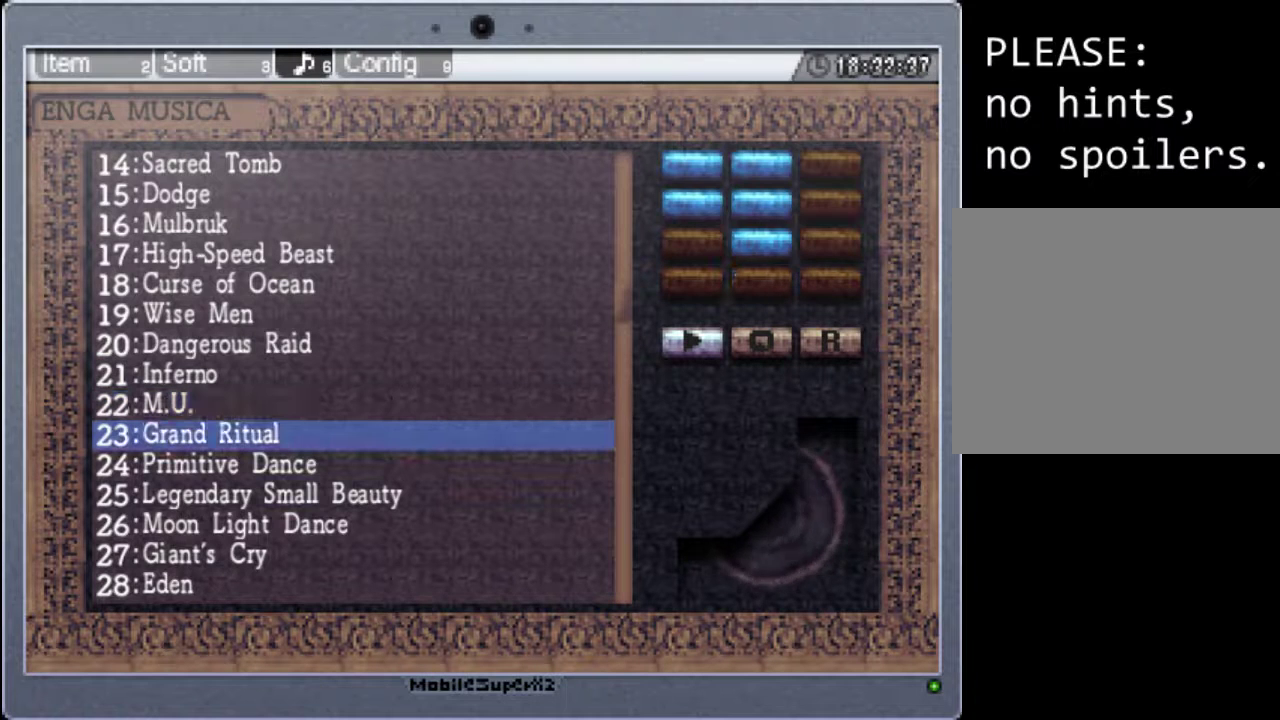
{"buttons": ["A"], "events": [[367, "A", "down"]]}
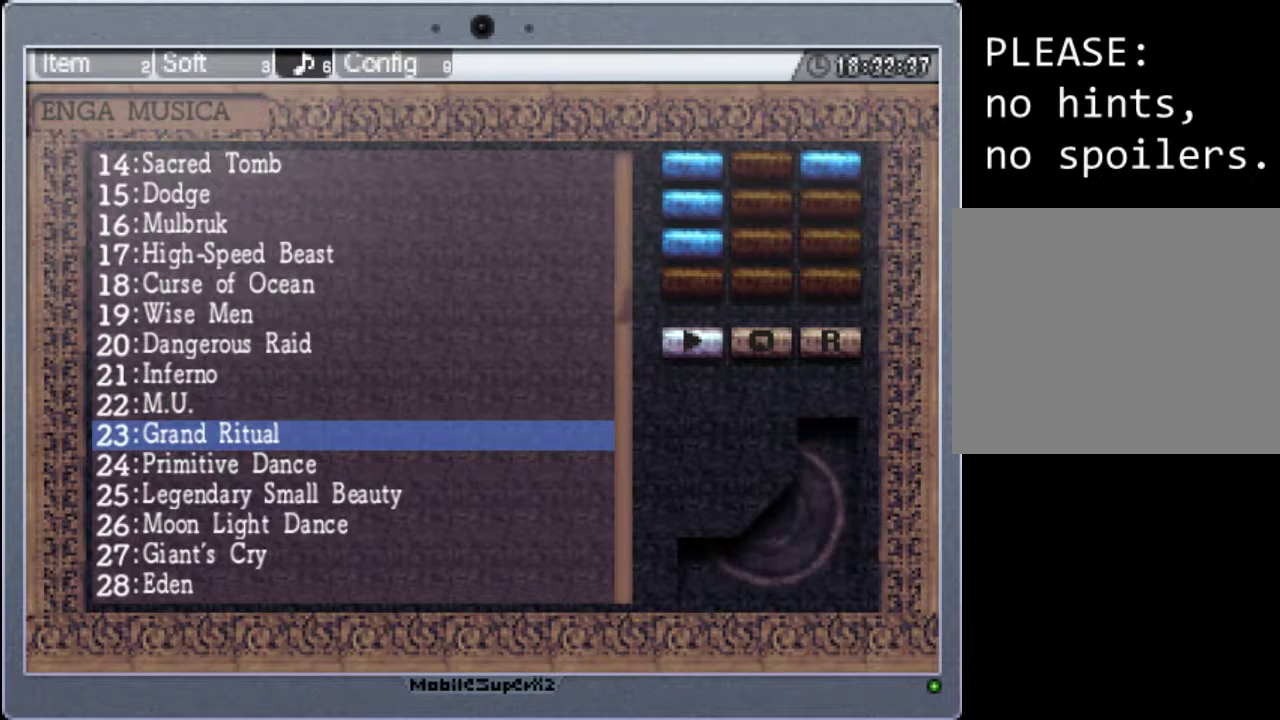
{"buttons": [], "events": [[100, "A", "up"]]}
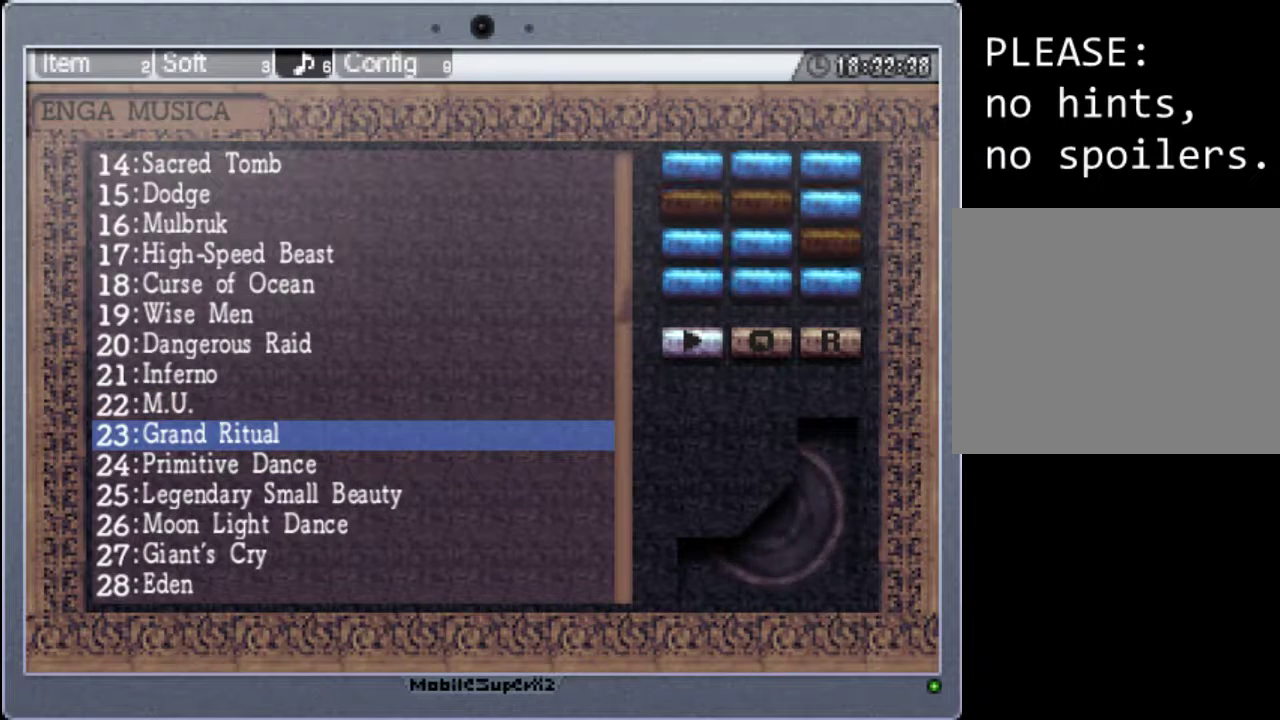
{"buttons": [], "events": []}
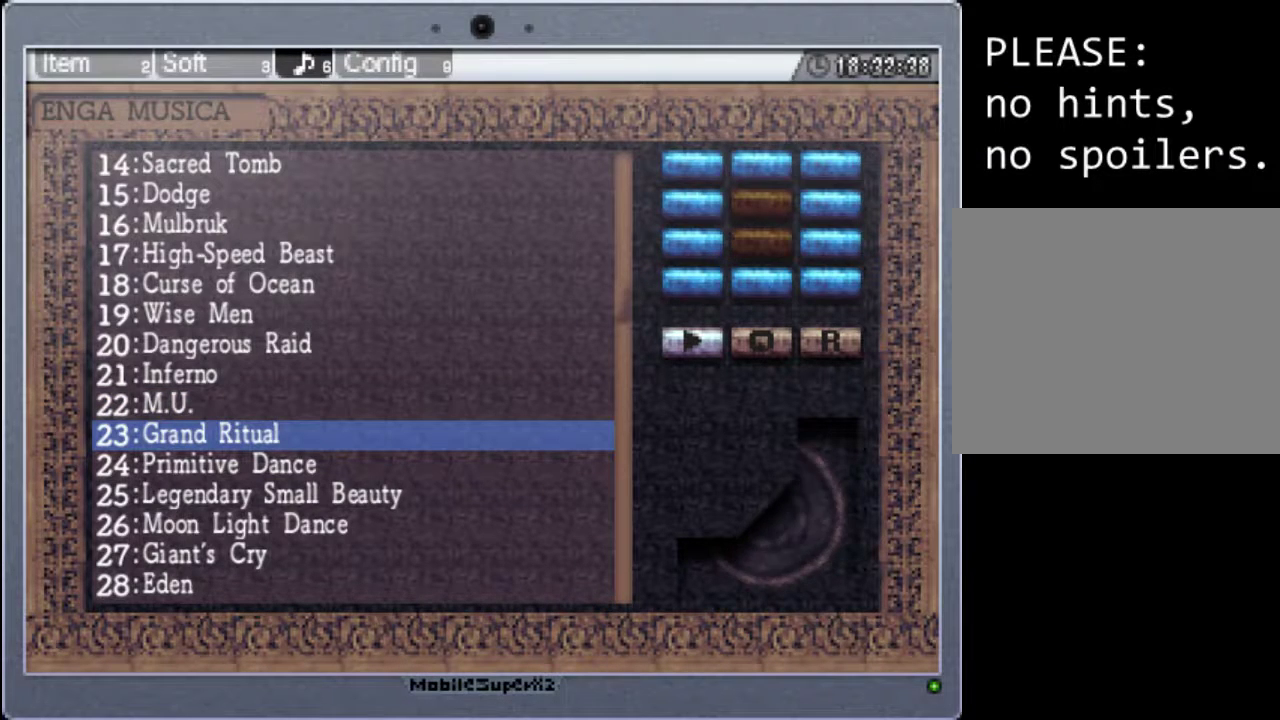
{"buttons": [], "events": []}
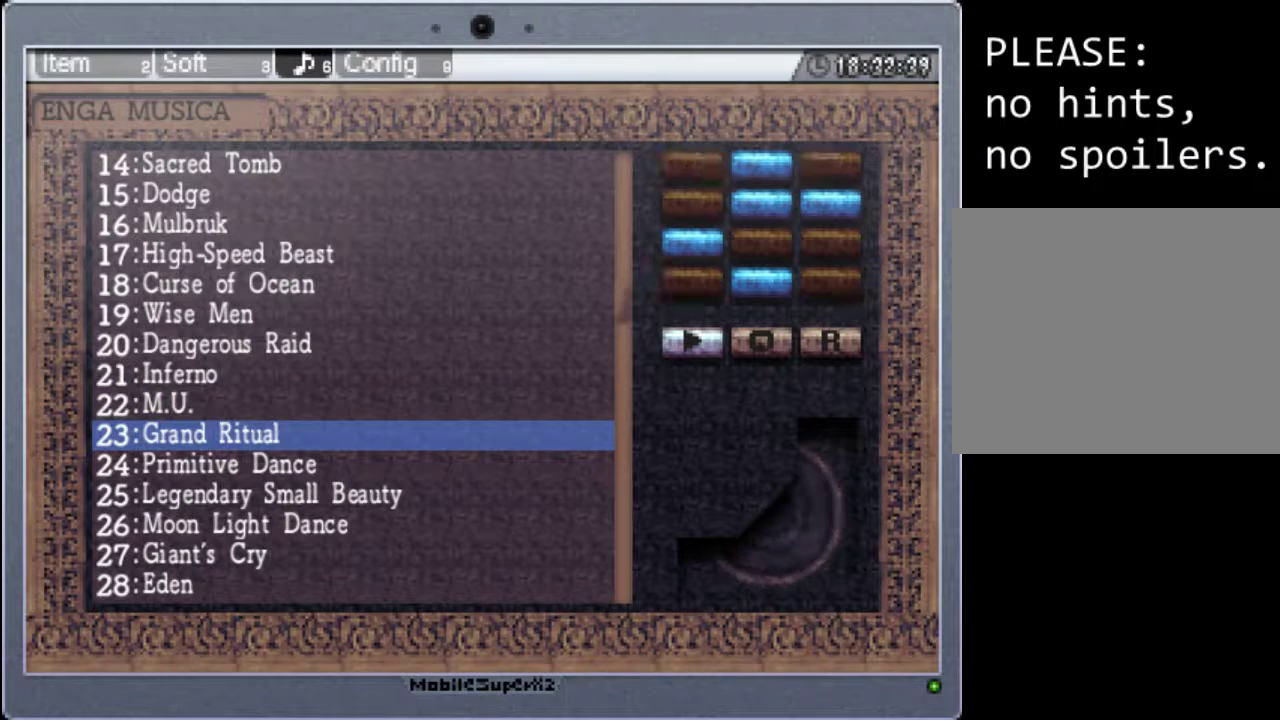
{"buttons": [], "events": [[167, "Y", "down"], [367, "Y", "up"]]}
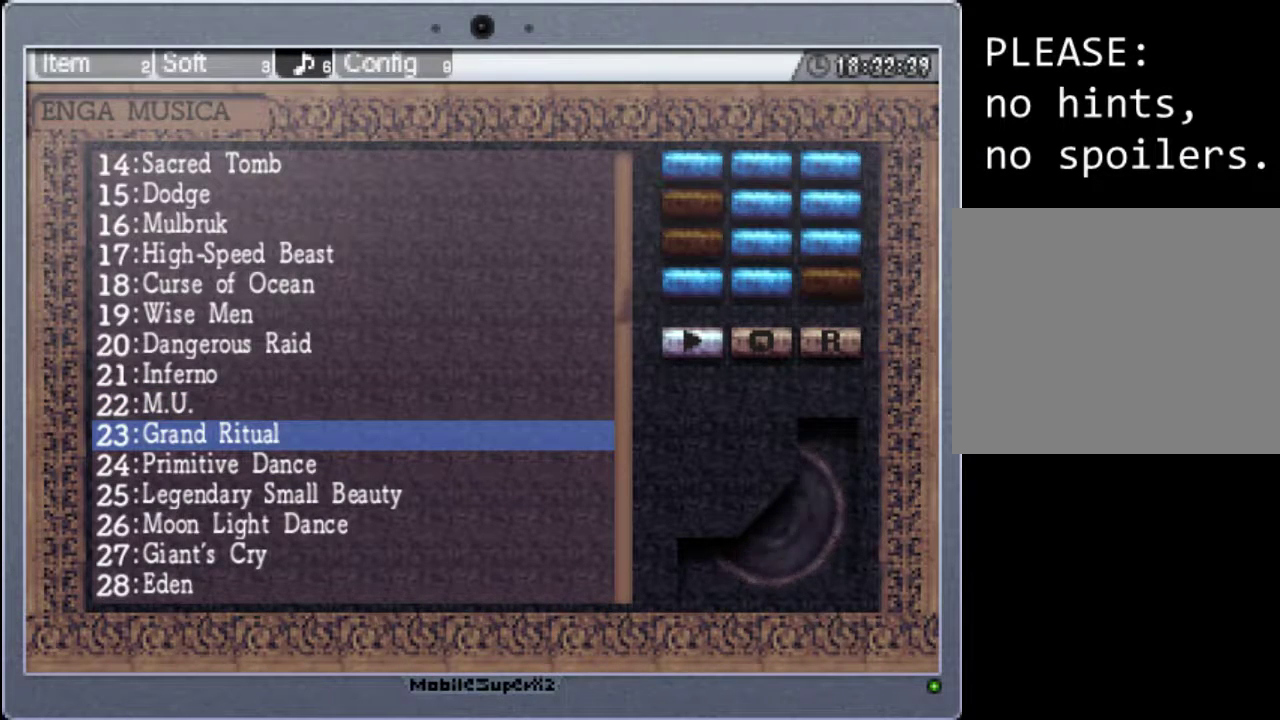
{"buttons": [], "events": [[333, "B", "down"], [500, "B", "up"]]}
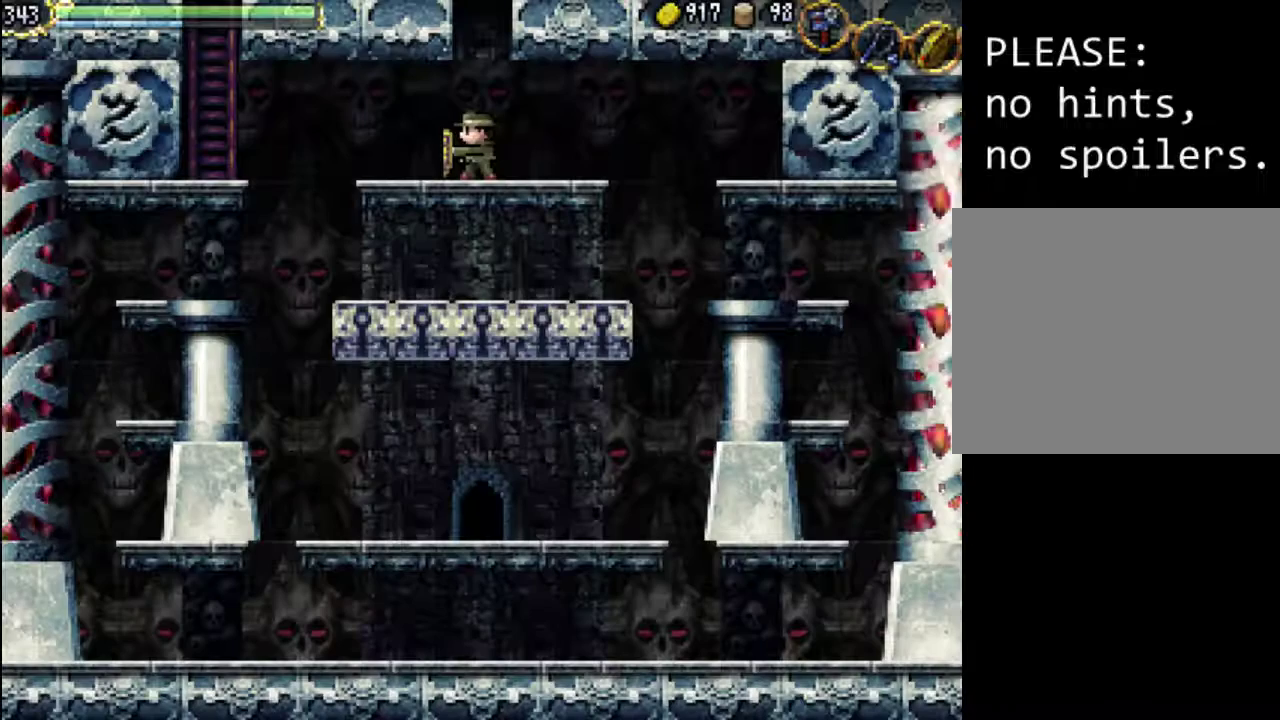
{"buttons": ["DPAD_RIGHT"], "events": [[500, "DPAD_RIGHT", "down"]]}
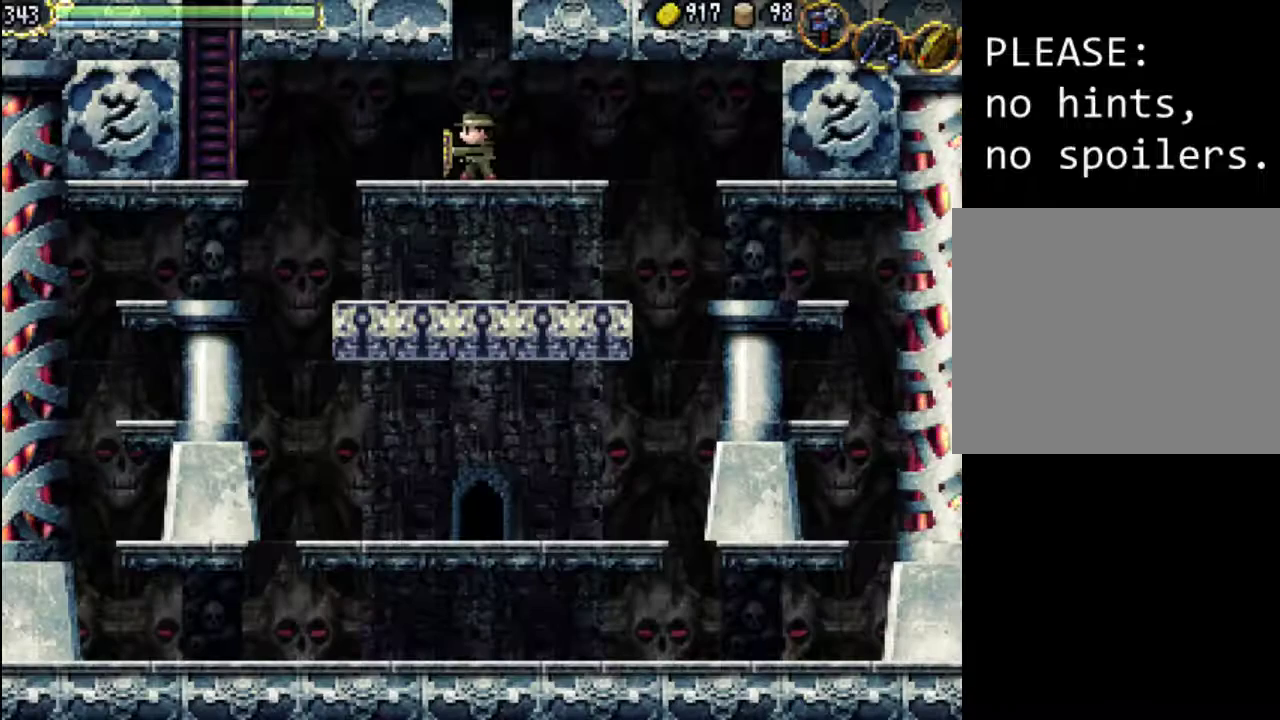
{"buttons": ["A", "DPAD_RIGHT"], "events": [[433, "A", "down"]]}
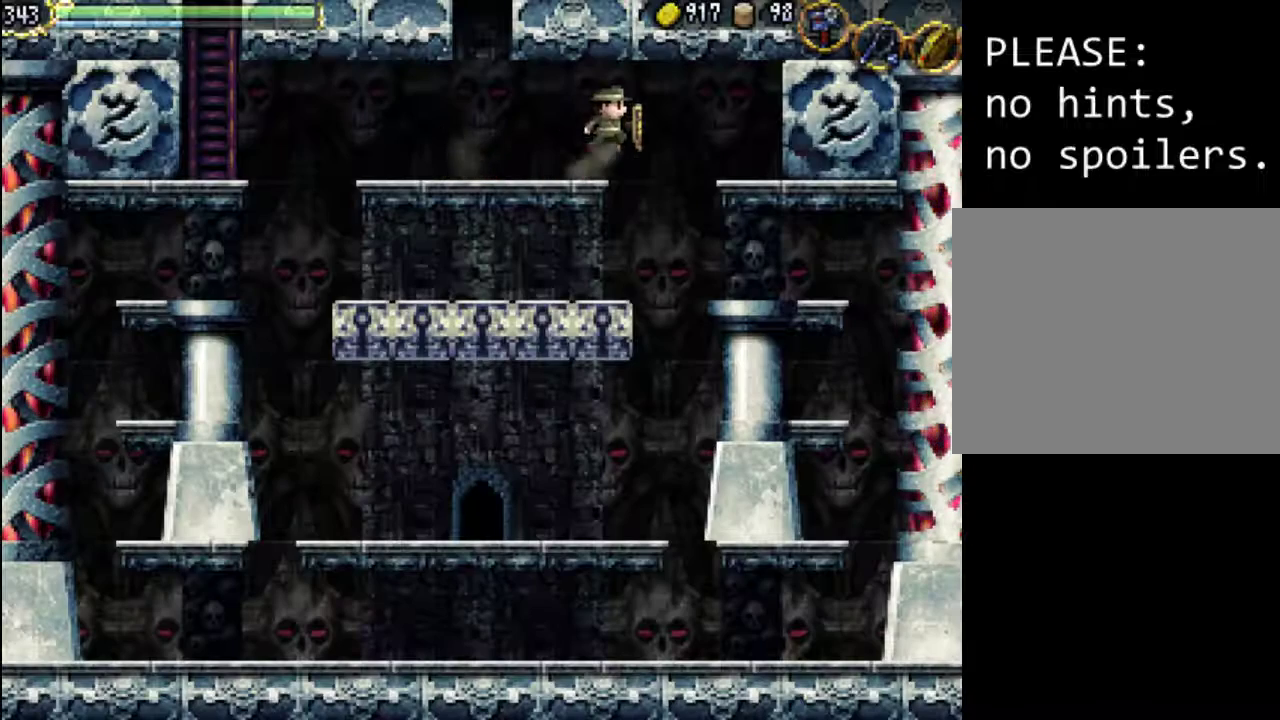
{"buttons": ["X", "DPAD_RIGHT"], "events": [[267, "X", "down"], [500, "A", "up"]]}
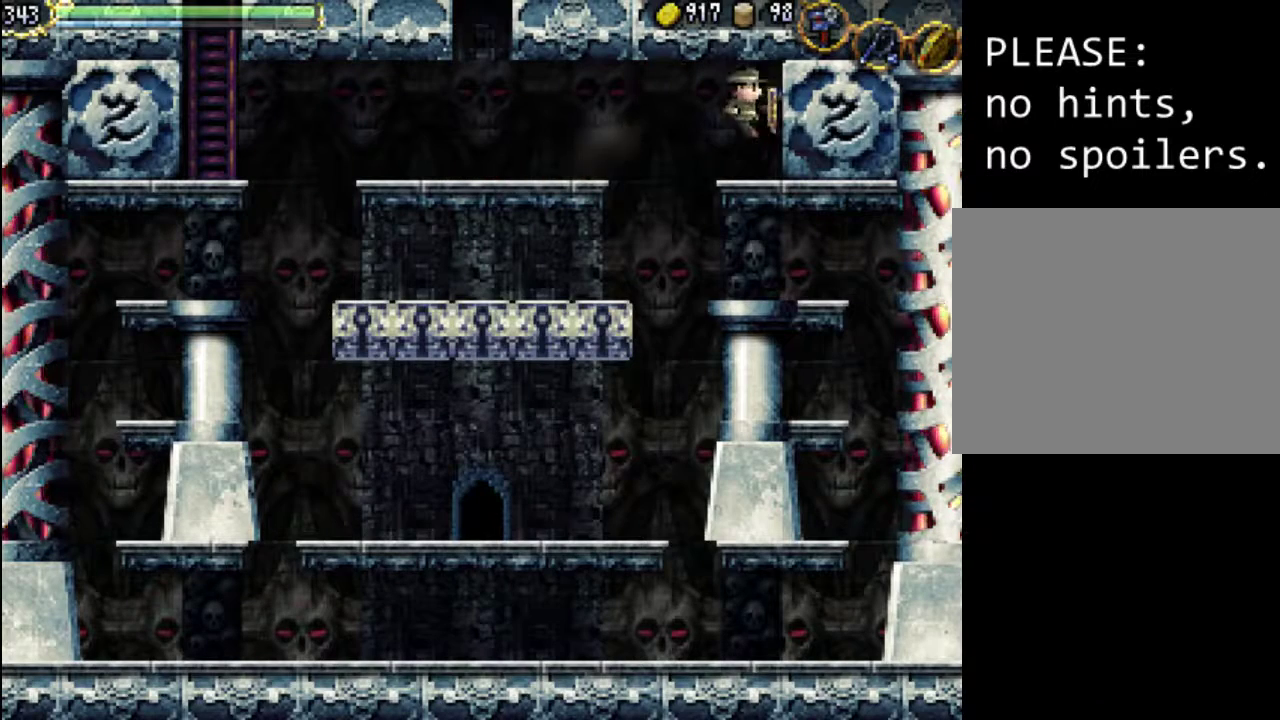
{"buttons": ["DPAD_RIGHT"], "events": [[67, "X", "up"], [200, "X", "down"], [433, "X", "up"]]}
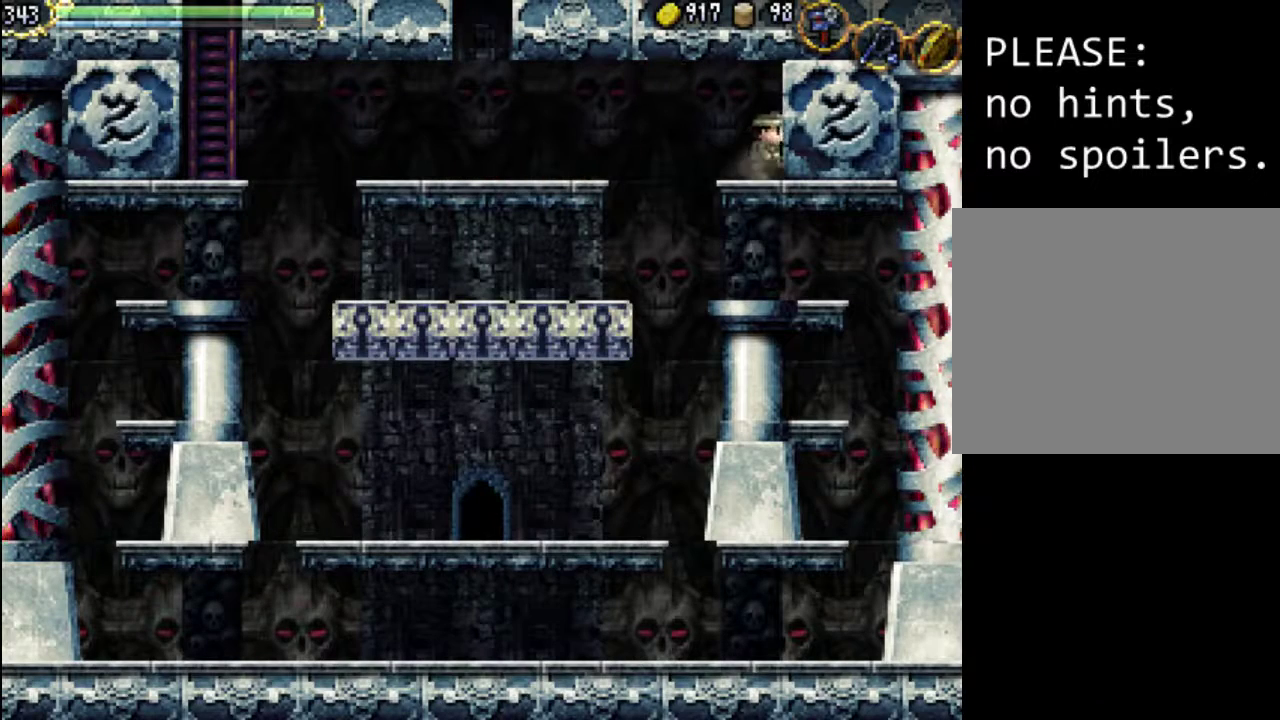
{"buttons": ["DPAD_RIGHT"], "events": []}
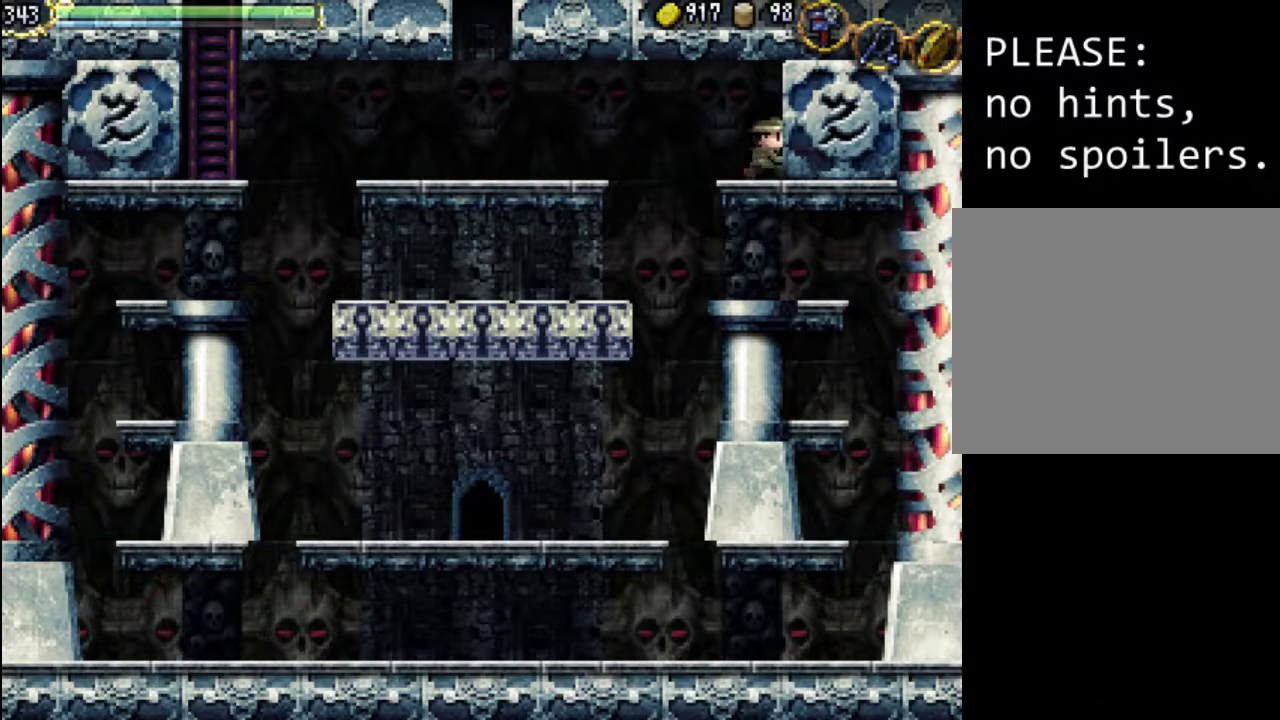
{"buttons": ["A", "DPAD_LEFT"], "events": [[267, "DPAD_RIGHT", "up"], [367, "DPAD_LEFT", "down"], [467, "A", "down"]]}
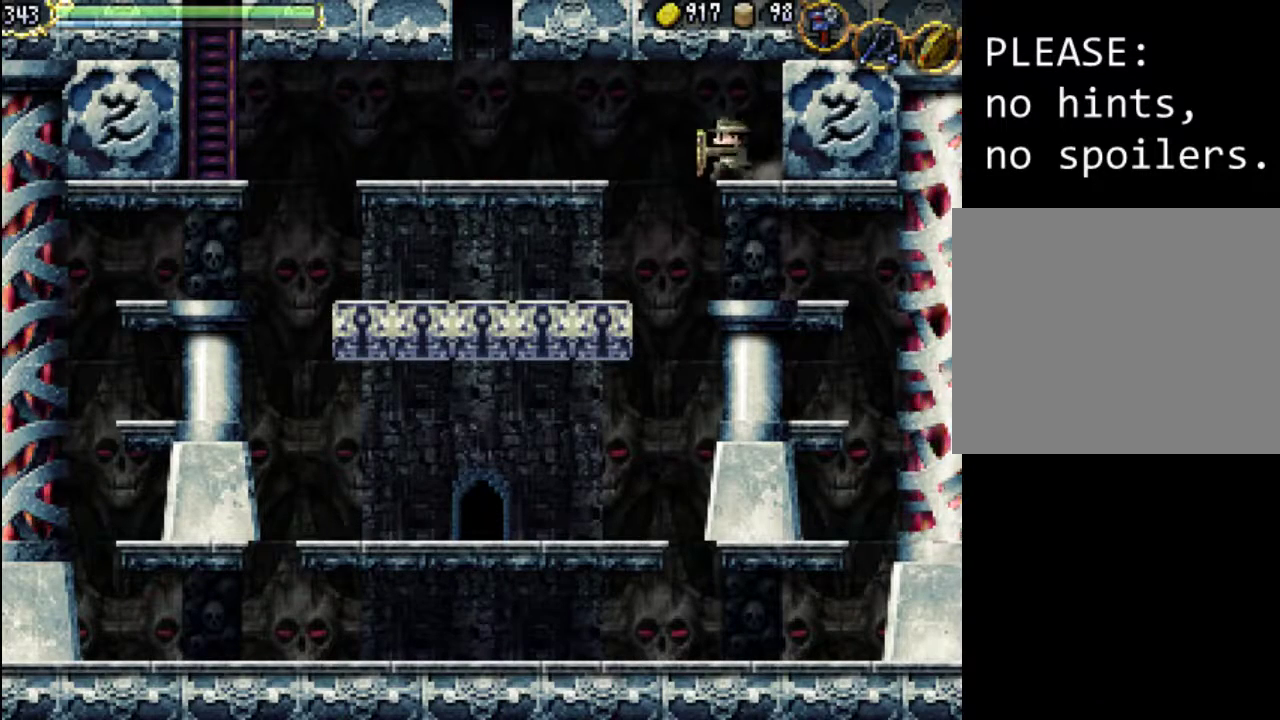
{"buttons": ["DPAD_LEFT"], "events": [[300, "A", "up"]]}
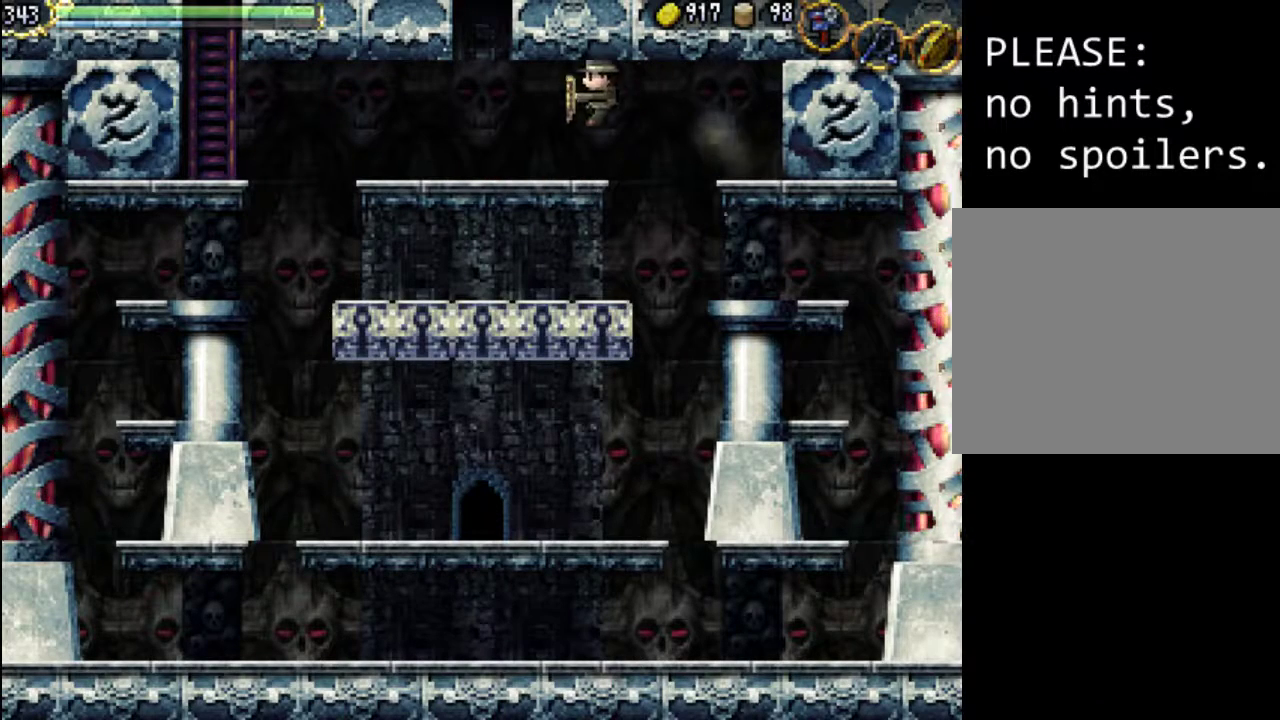
{"buttons": ["DPAD_LEFT"], "events": []}
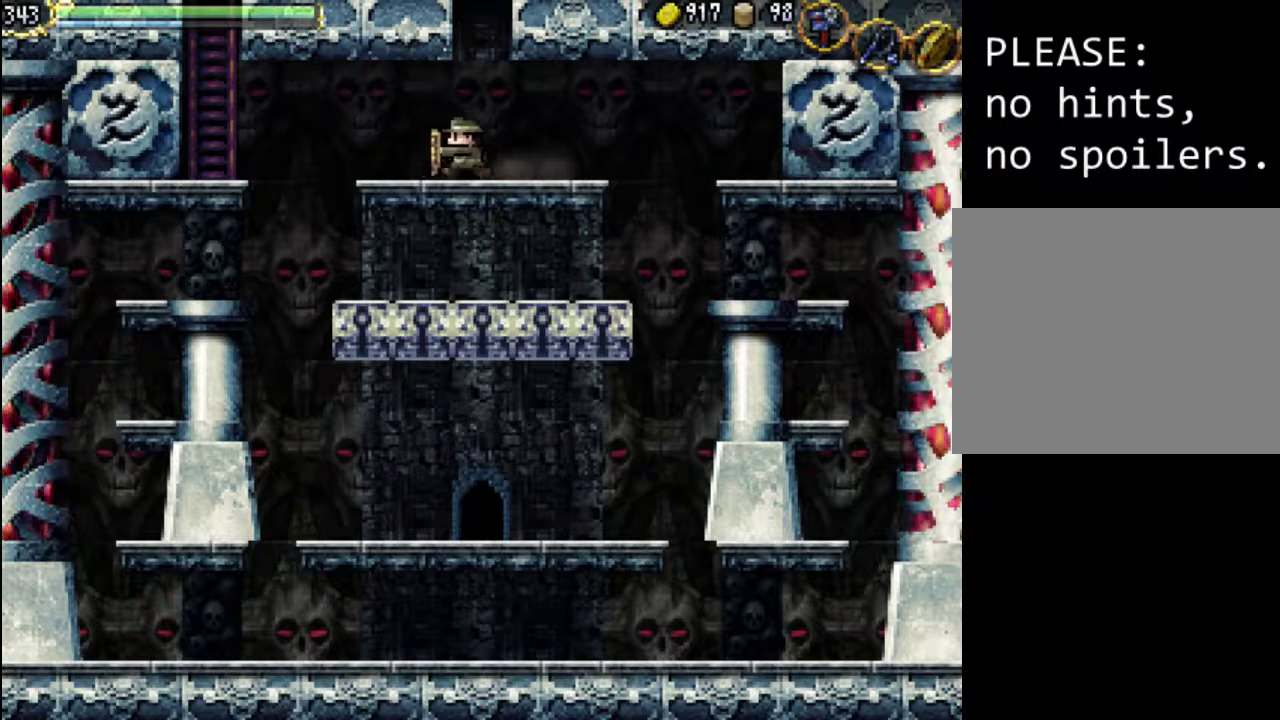
{"buttons": ["DPAD_LEFT"], "events": [[233, "A", "down"], [400, "A", "up"]]}
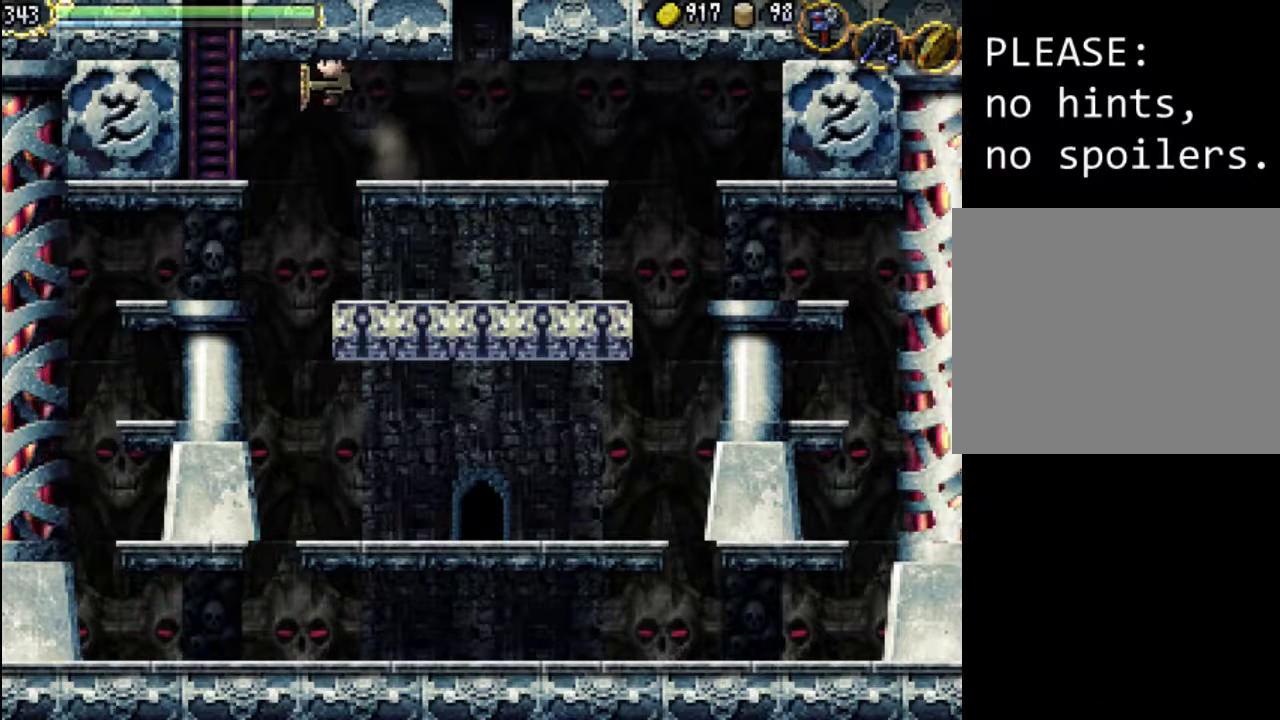
{"buttons": ["DPAD_LEFT"], "events": []}
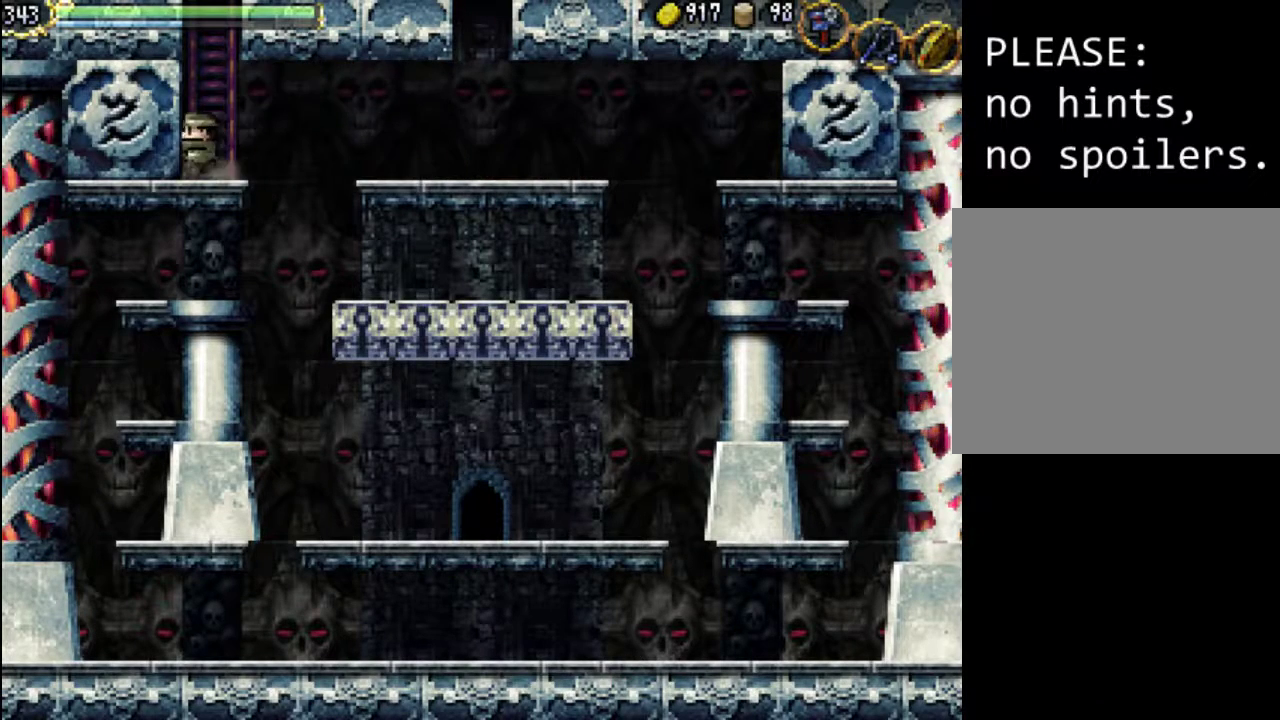
{"buttons": ["DPAD_RIGHT"], "events": [[333, "DPAD_LEFT", "up"], [467, "DPAD_RIGHT", "down"]]}
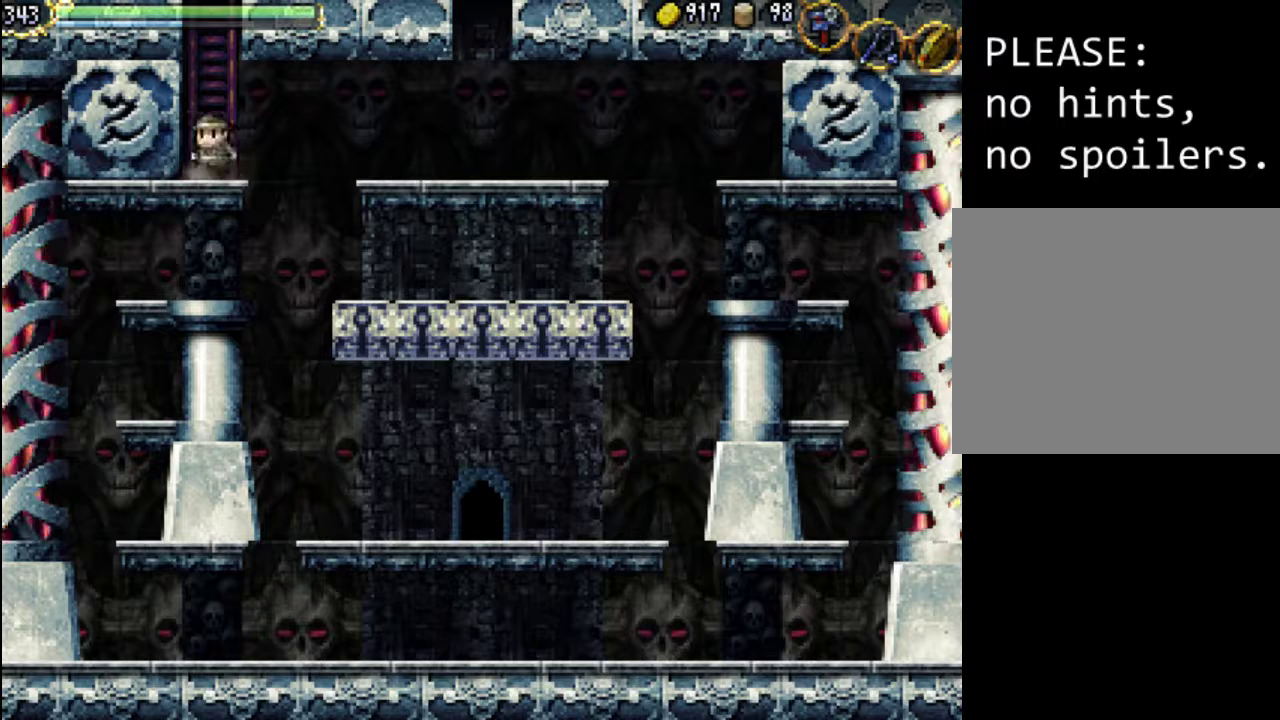
{"buttons": ["DPAD_RIGHT"], "events": [[167, "A", "down"], [333, "A", "up"]]}
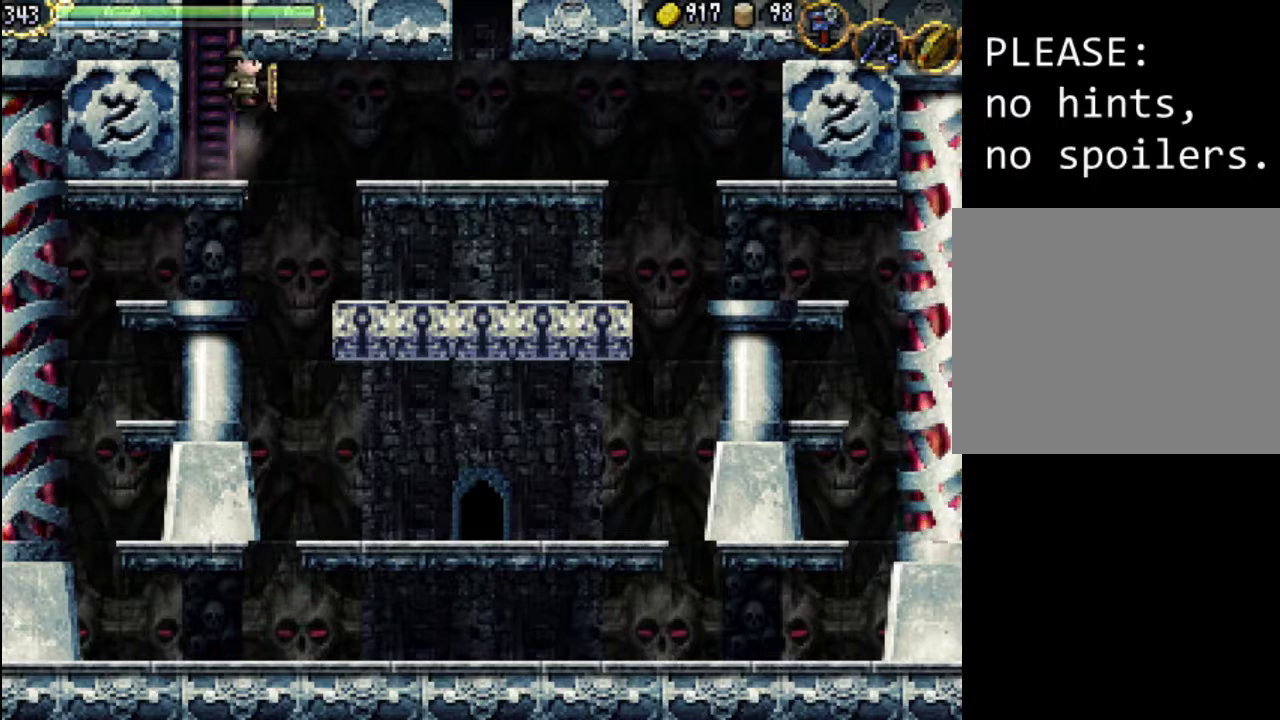
{"buttons": ["DPAD_RIGHT"], "events": [[133, "DPAD_RIGHT", "up"], [333, "DPAD_RIGHT", "down"]]}